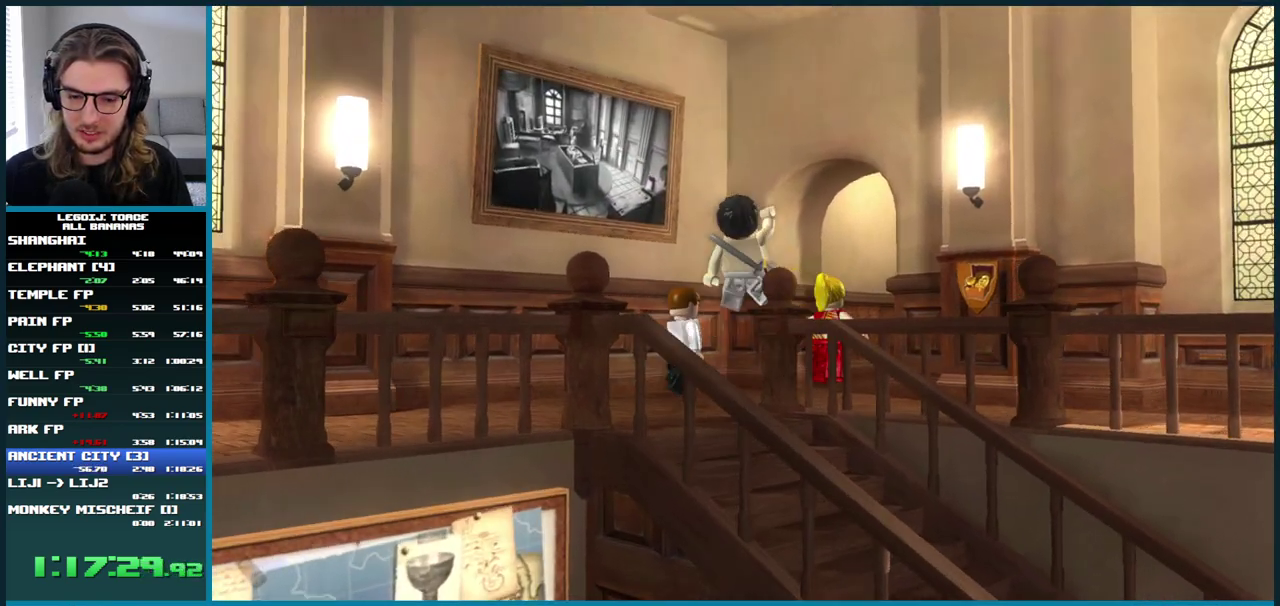
Gameplay with a controller (Xbox layout); each line is a JSON object with the inputs held at the frame after it. "events" lists button and stick changes between this image and that frame as [ms after this image, input, new state], when the widget could be followed in between. Not read: L3 R3.
{"buttons": [], "left_stick": "right", "right_stick": "center", "events": [[150, "left_stick", "up"], [283, "A", "up"], [367, "left_stick", "up-right"], [450, "left_stick", "right"]]}
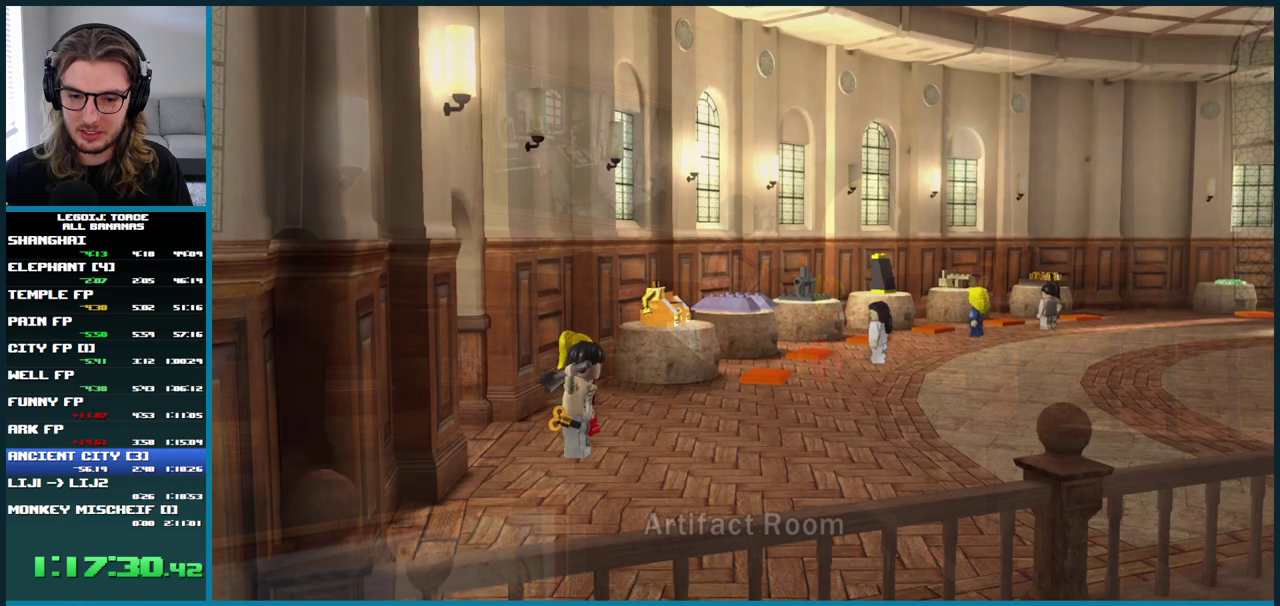
{"buttons": ["A"], "left_stick": "right", "right_stick": "center", "events": [[233, "A", "down"]]}
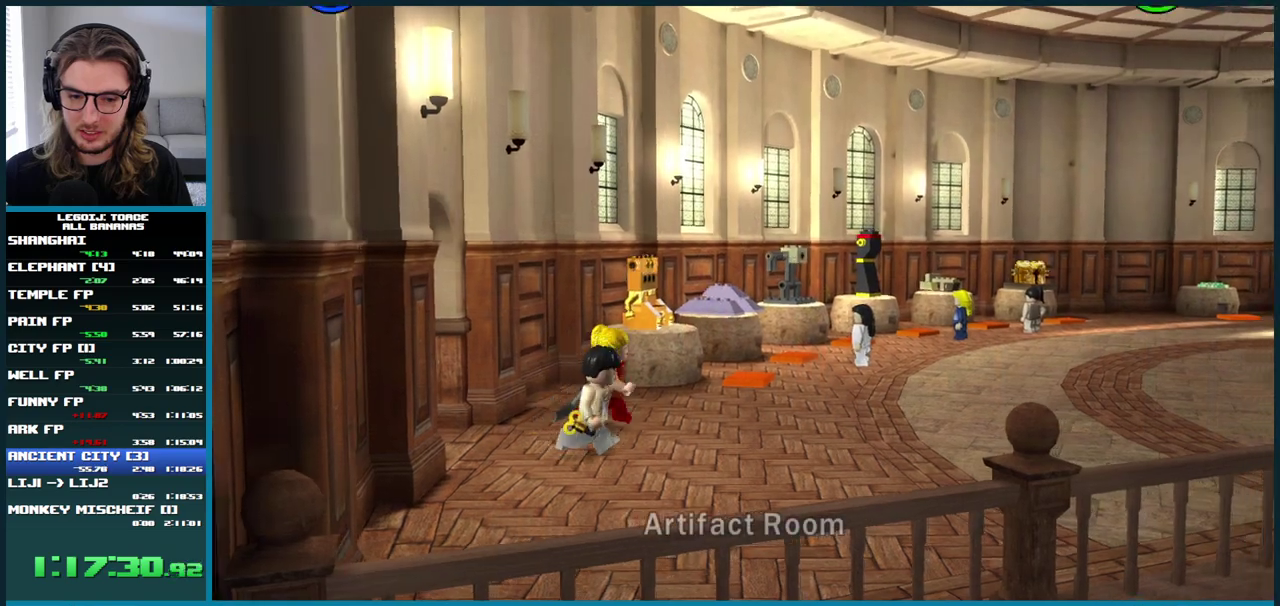
{"buttons": ["A"], "left_stick": "right", "right_stick": "center", "events": [[183, "A", "up"], [300, "A", "down"]]}
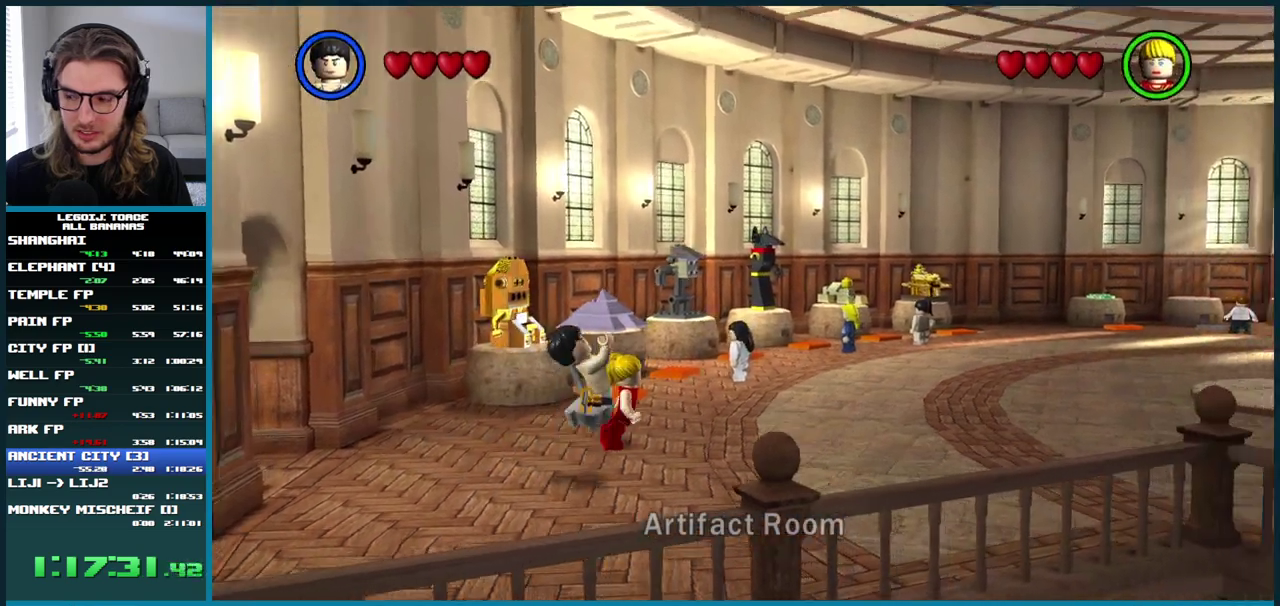
{"buttons": [], "left_stick": "right", "right_stick": "center", "events": [[300, "A", "up"]]}
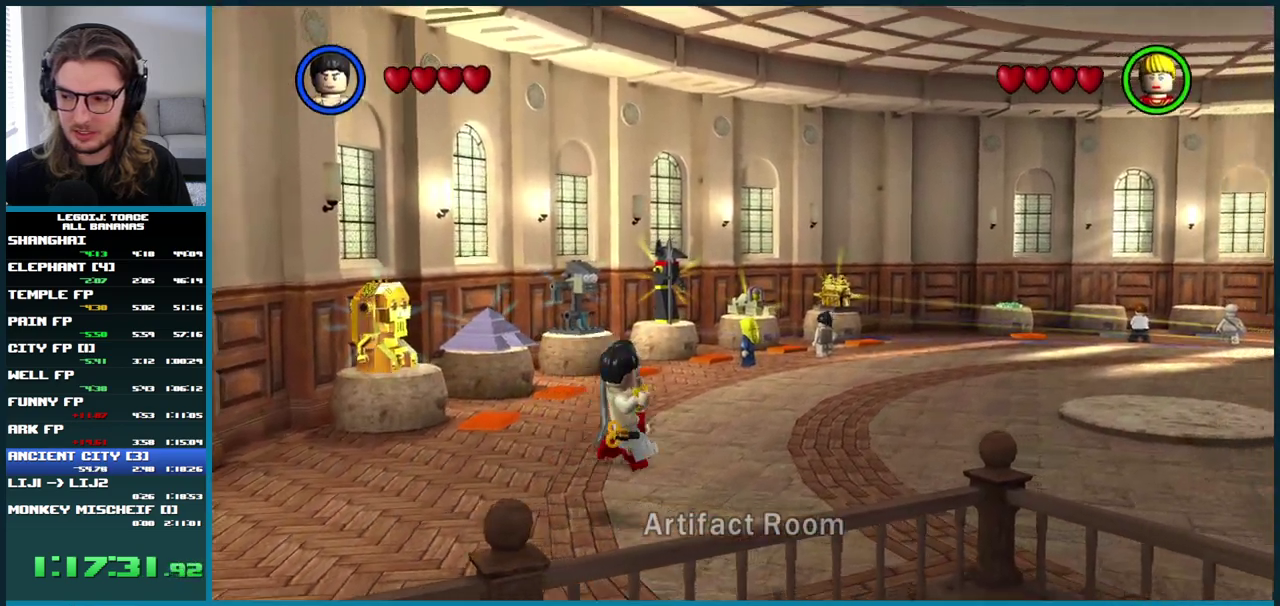
{"buttons": ["A"], "left_stick": "right", "right_stick": "center", "events": [[167, "A", "down"]]}
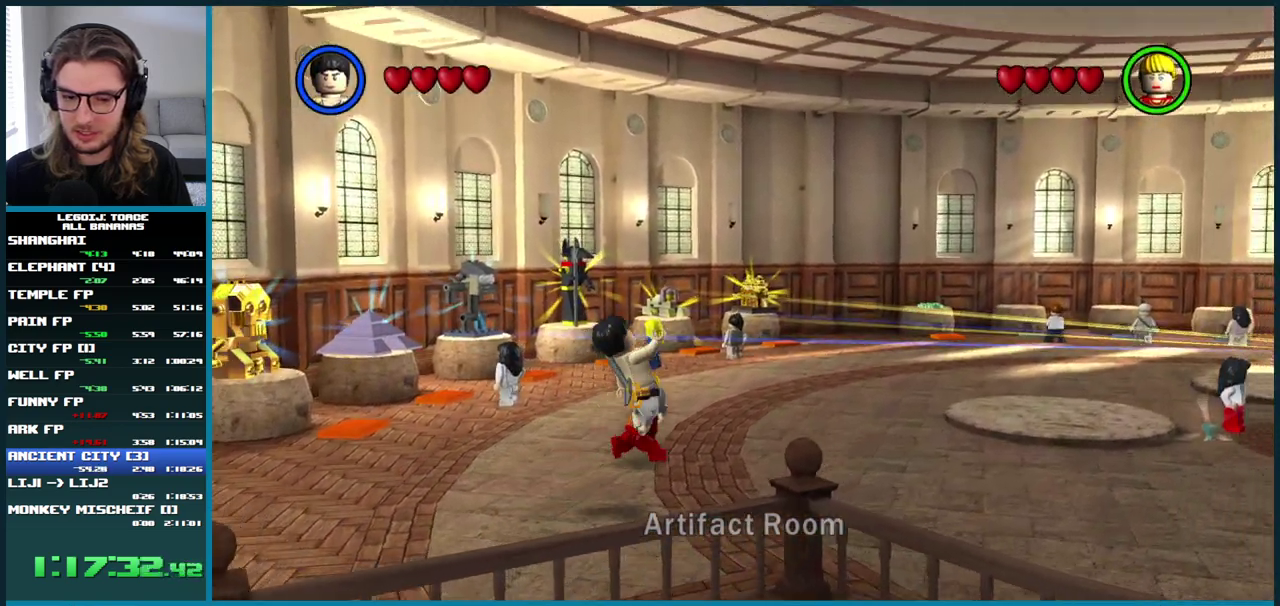
{"buttons": ["A"], "left_stick": "right", "right_stick": "center", "events": [[117, "A", "up"], [500, "A", "down"]]}
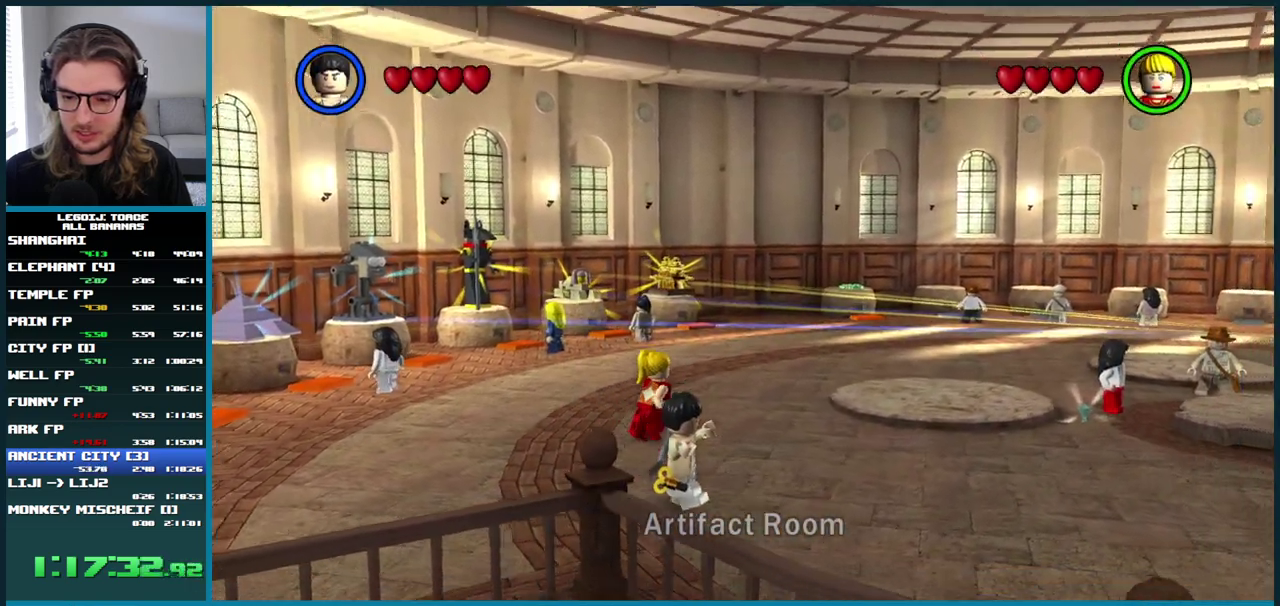
{"buttons": ["A"], "left_stick": "right", "right_stick": "center", "events": []}
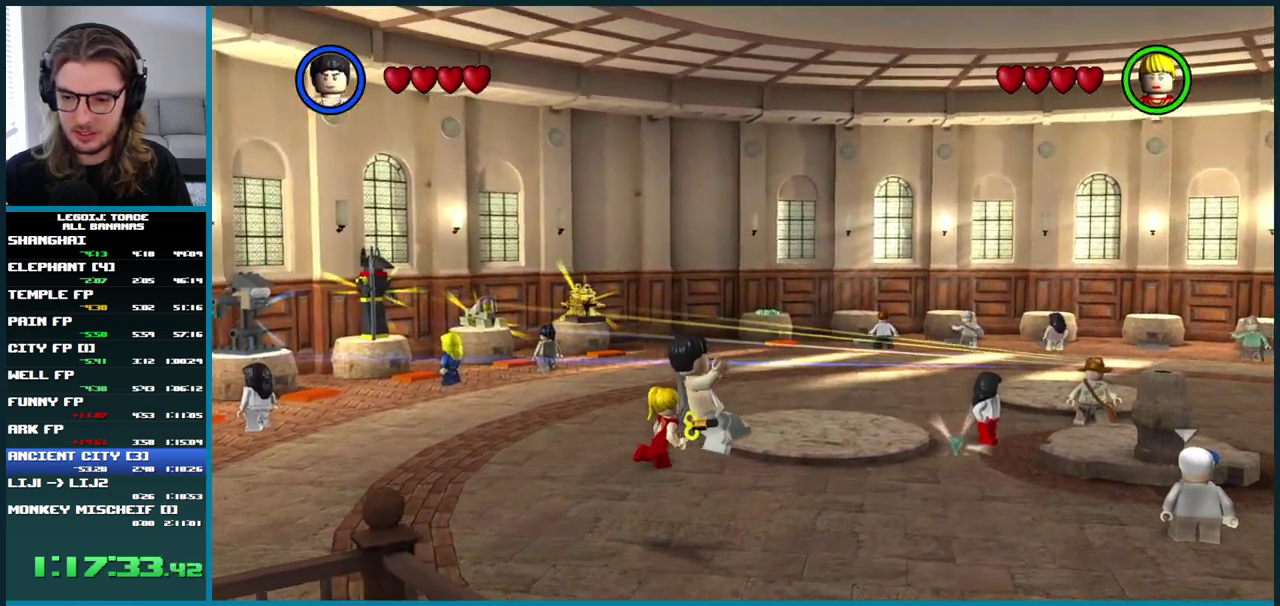
{"buttons": [], "left_stick": "right", "right_stick": "center", "events": [[117, "A", "up"]]}
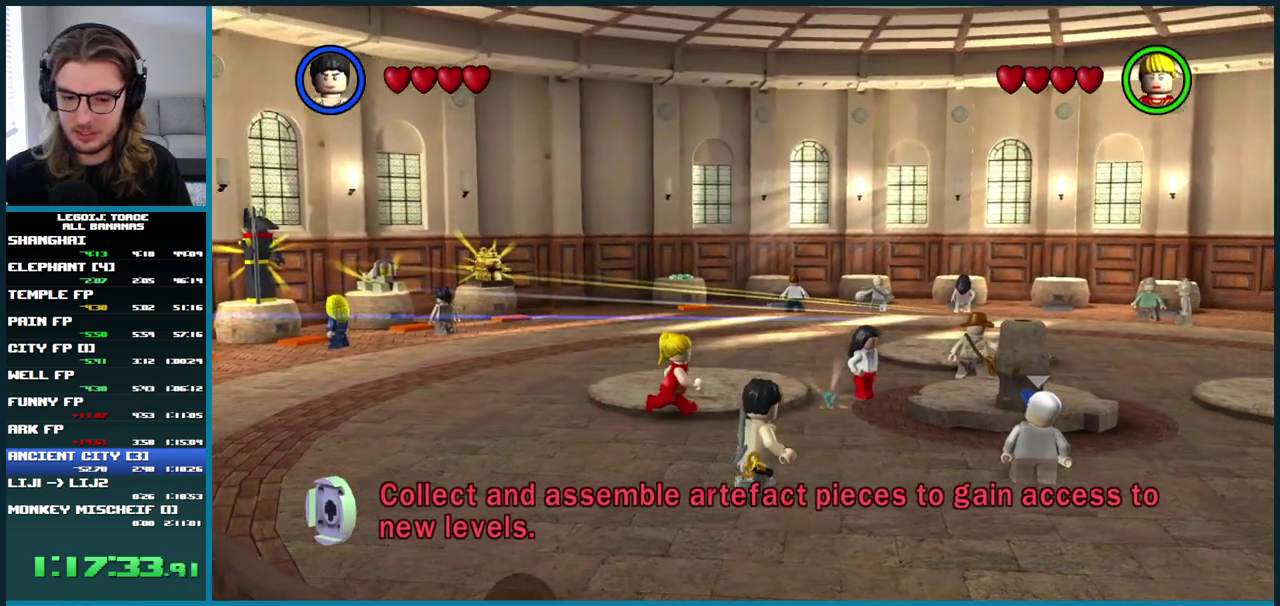
{"buttons": [], "left_stick": "up-right", "right_stick": "center", "events": [[67, "left_stick", "up-right"]]}
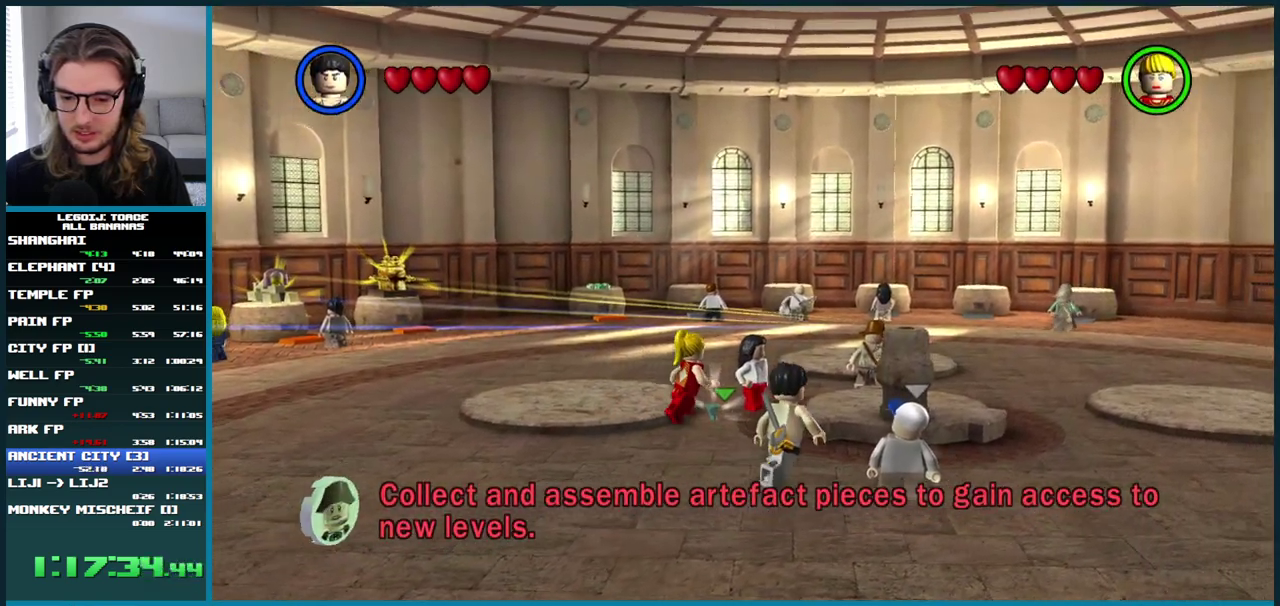
{"buttons": ["B"], "left_stick": "center", "right_stick": "center", "events": [[150, "left_stick", "right"], [283, "left_stick", "up-right"], [317, "B", "down"], [383, "left_stick", "up"], [417, "B", "up"], [450, "left_stick", "center"], [483, "B", "down"]]}
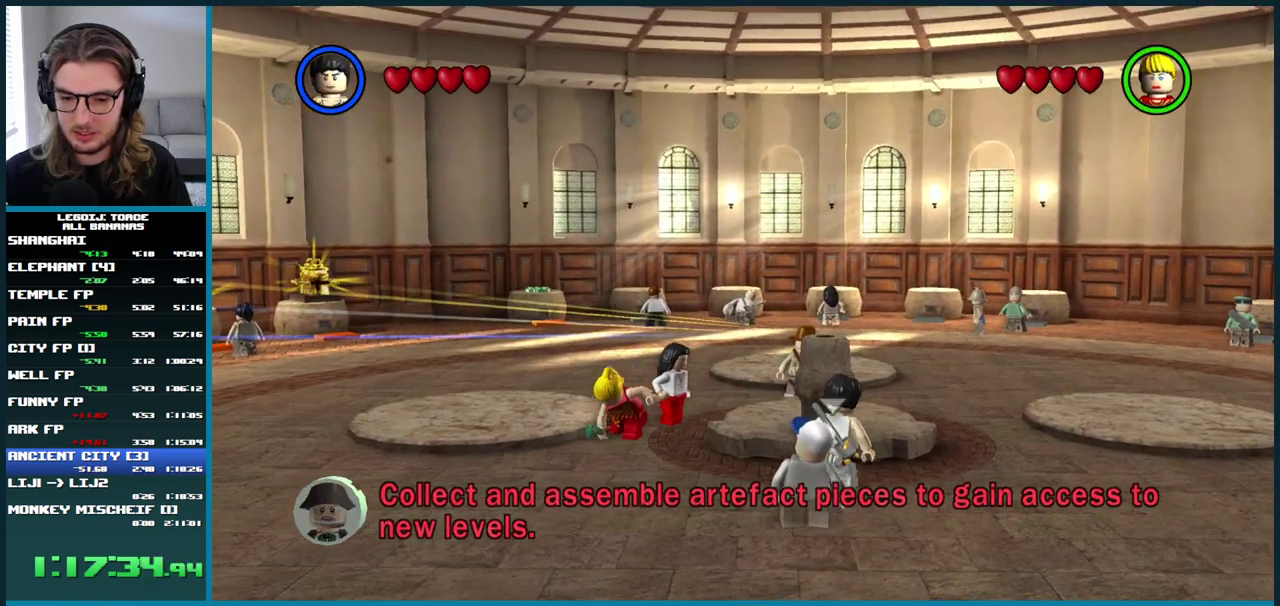
{"buttons": ["B"], "left_stick": "center", "right_stick": "center", "events": [[67, "B", "up"], [150, "B", "down"], [233, "B", "up"], [317, "B", "down"], [383, "B", "up"], [483, "B", "down"]]}
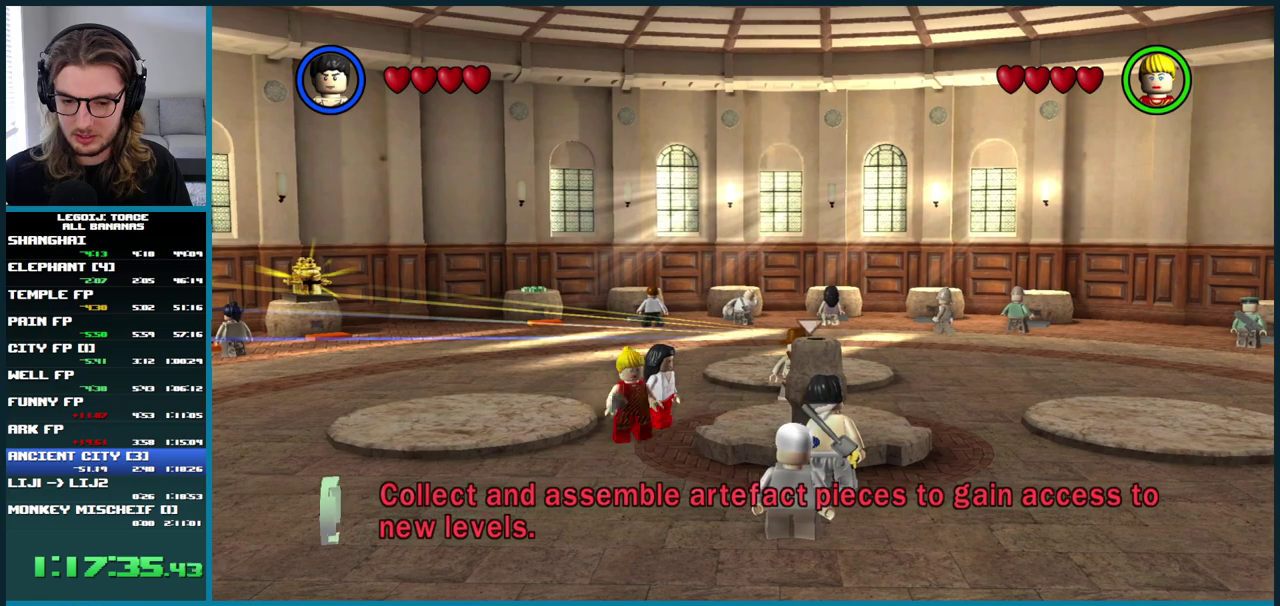
{"buttons": [], "left_stick": "down-left", "right_stick": "center", "events": [[50, "B", "up"], [133, "B", "down"], [200, "B", "up"], [400, "left_stick", "down-left"]]}
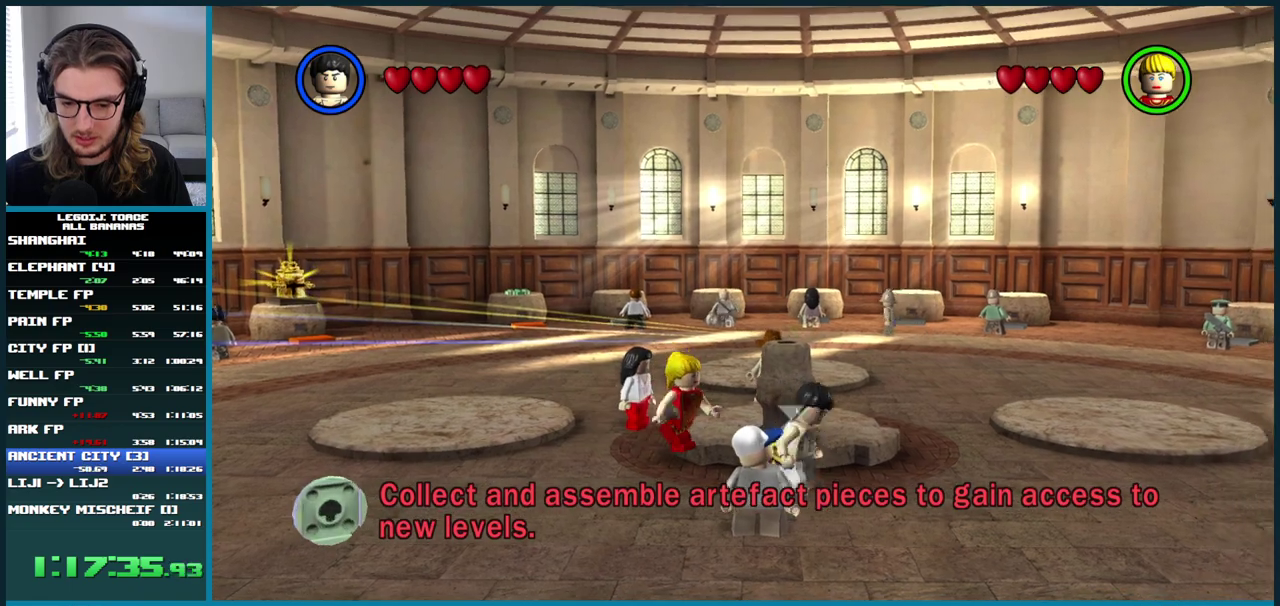
{"buttons": [], "left_stick": "center", "right_stick": "center", "events": [[117, "left_stick", "up-right"], [217, "left_stick", "center"]]}
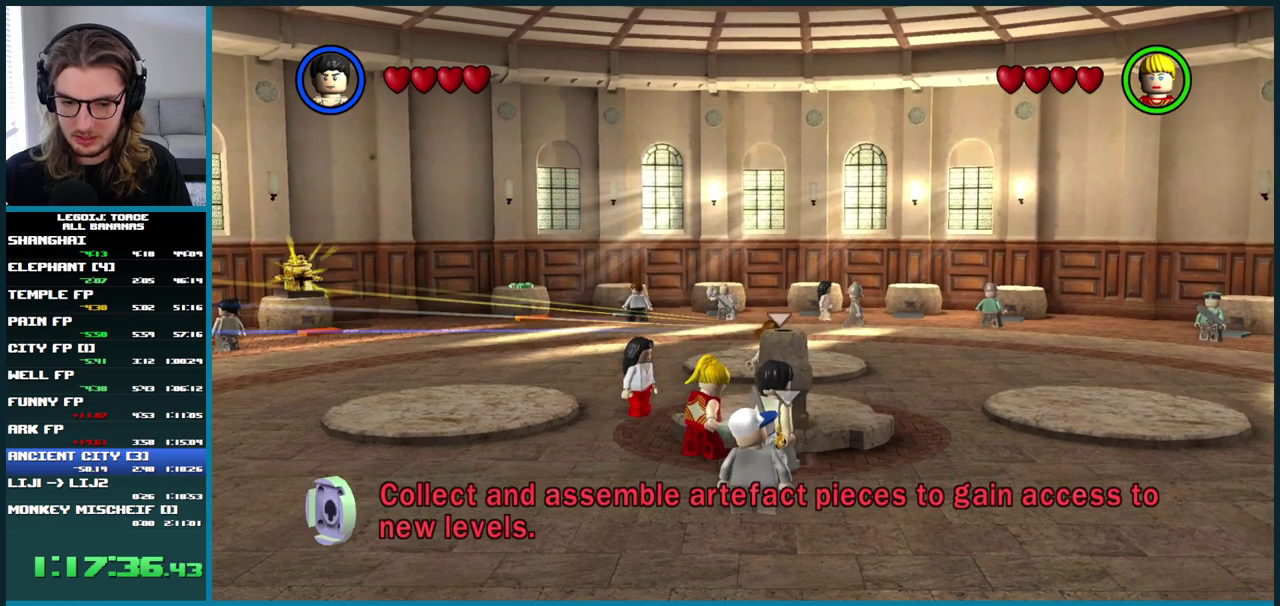
{"buttons": [], "left_stick": "down", "right_stick": "center", "events": [[450, "left_stick", "down"]]}
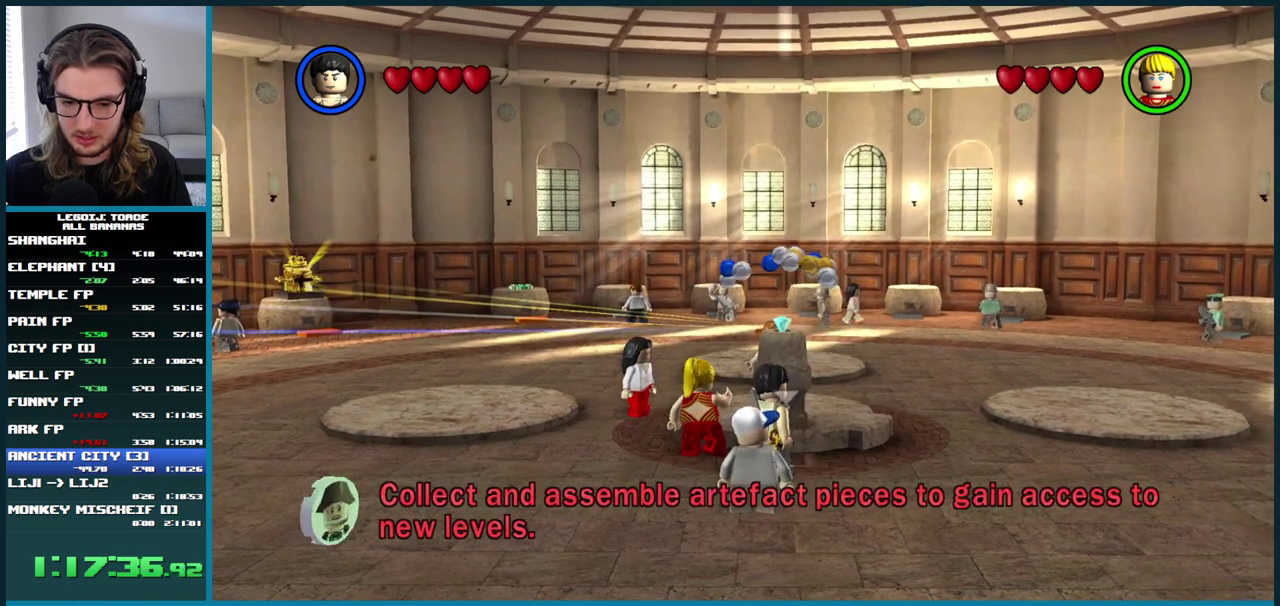
{"buttons": [], "left_stick": "center", "right_stick": "center", "events": [[167, "left_stick", "center"], [233, "left_stick", "up"], [333, "left_stick", "center"]]}
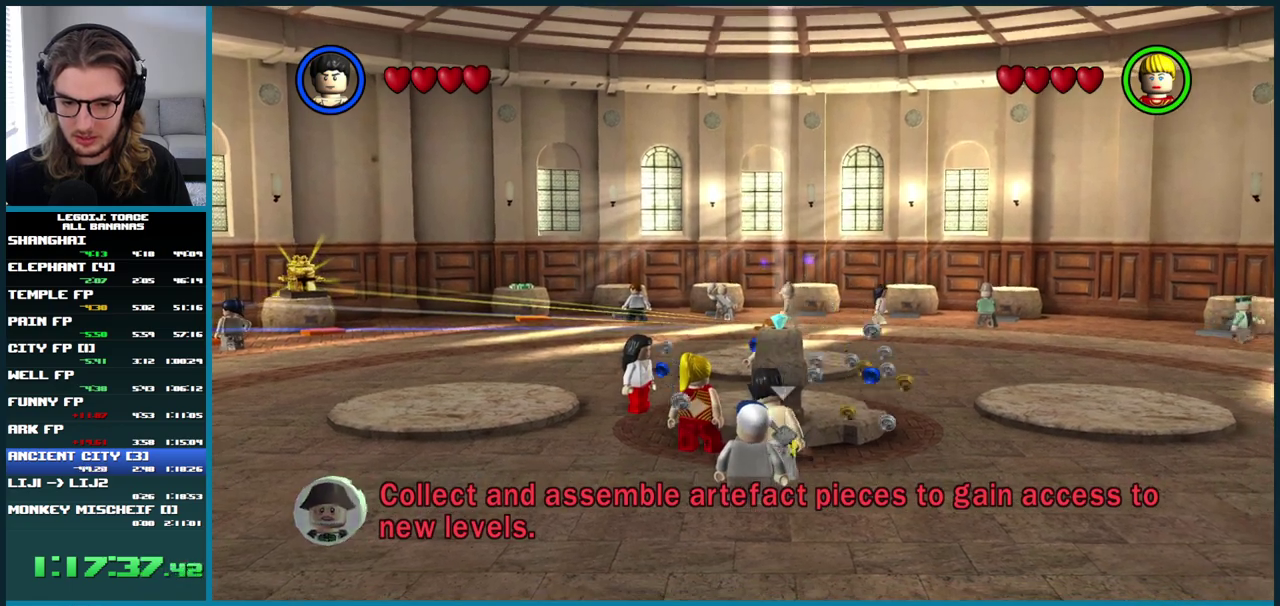
{"buttons": [], "left_stick": "center", "right_stick": "center", "events": []}
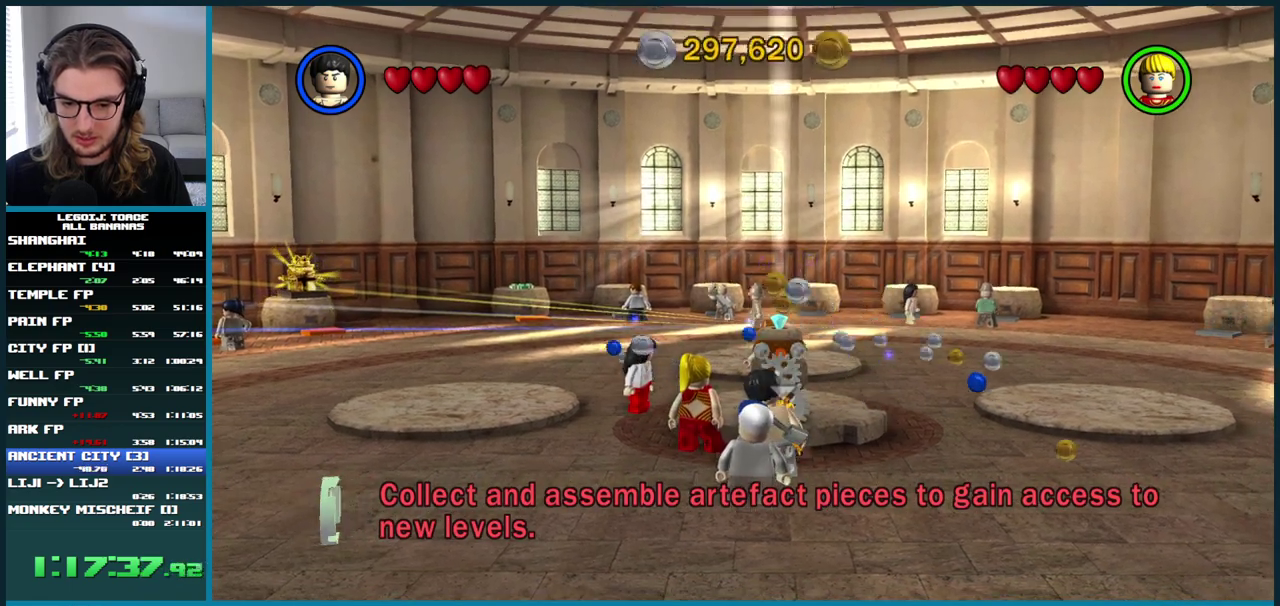
{"buttons": [], "left_stick": "center", "right_stick": "center", "events": [[200, "B", "down"], [317, "B", "up"], [400, "B", "down"], [483, "B", "up"]]}
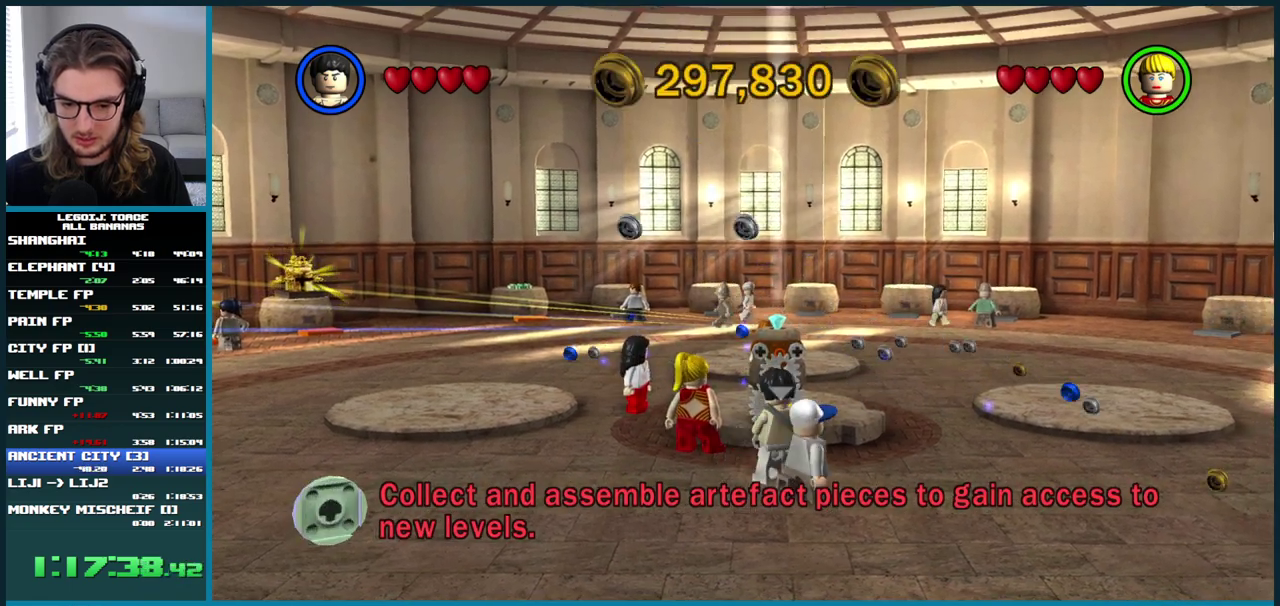
{"buttons": ["B"], "left_stick": "center", "right_stick": "center", "events": [[67, "B", "down"], [133, "B", "up"], [217, "B", "down"], [283, "B", "up"], [350, "B", "down"], [400, "B", "up"], [467, "B", "down"]]}
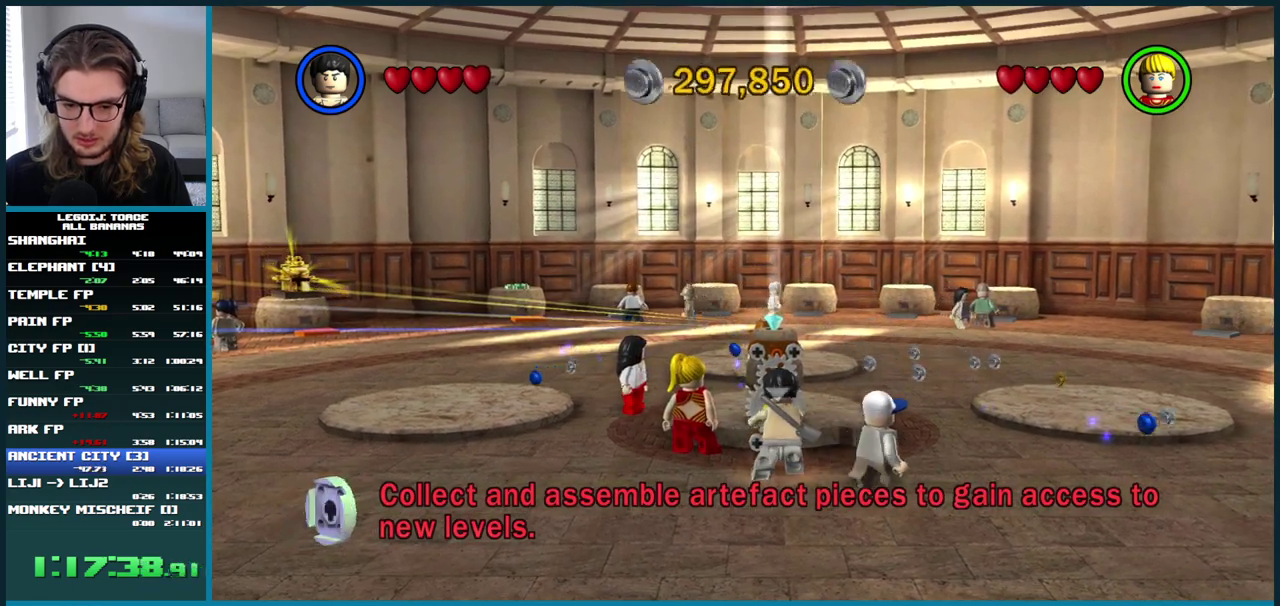
{"buttons": ["B"], "left_stick": "center", "right_stick": "center", "events": [[33, "B", "up"], [100, "B", "down"], [150, "B", "up"], [200, "B", "down"]]}
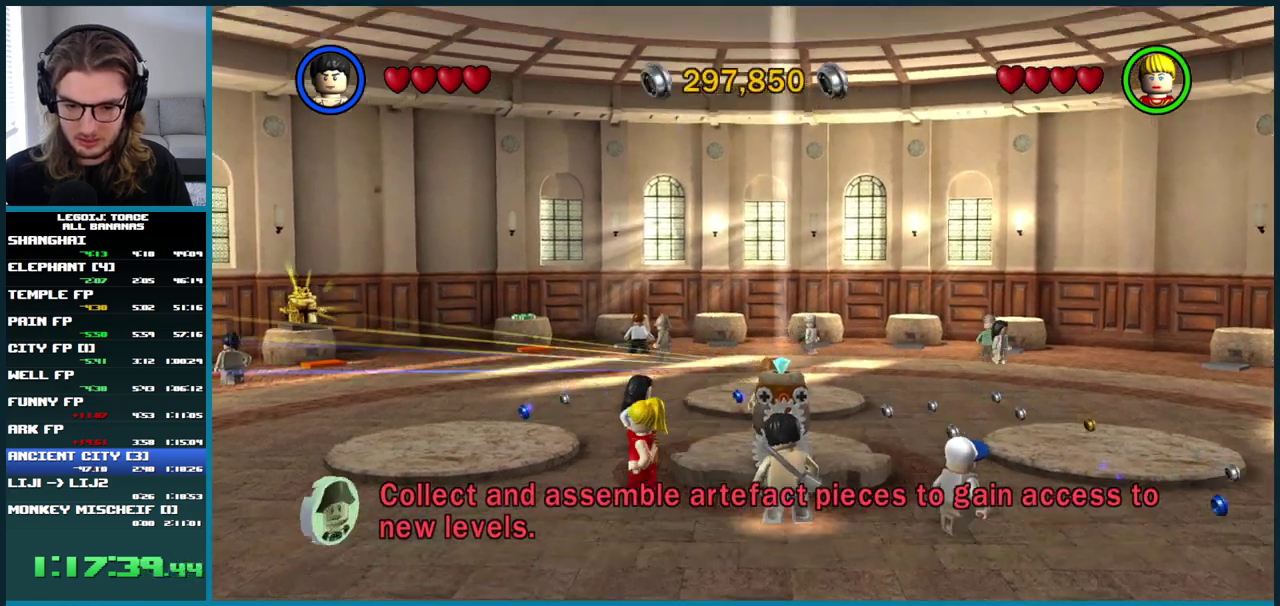
{"buttons": ["B"], "left_stick": "center", "right_stick": "center", "events": []}
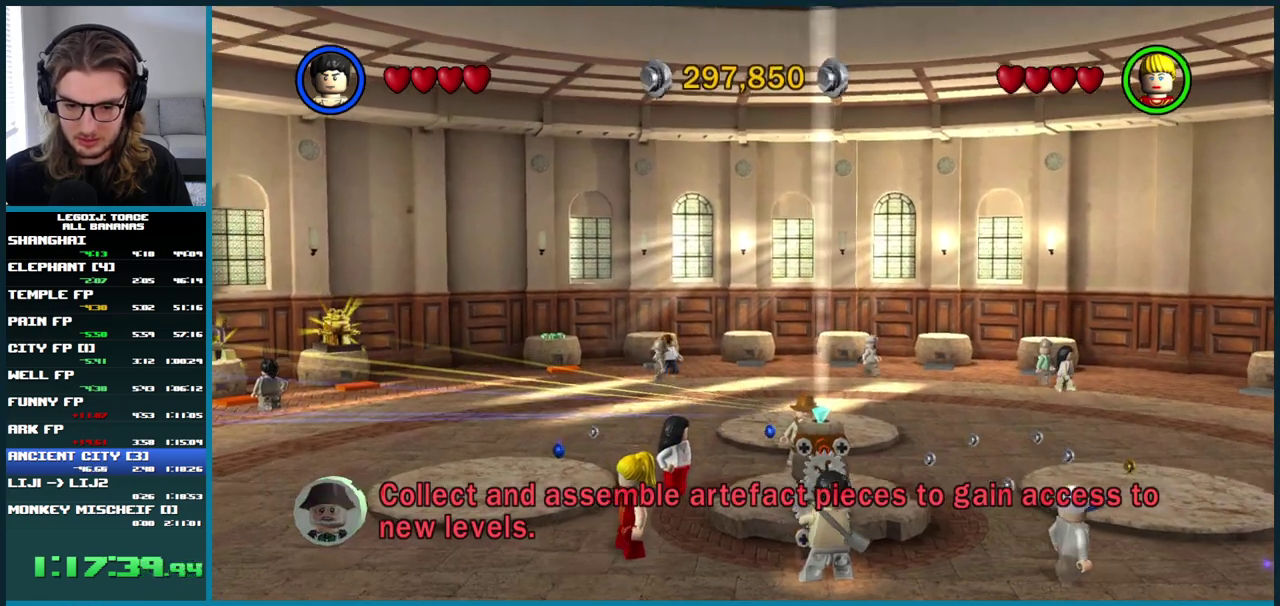
{"buttons": ["B"], "left_stick": "center", "right_stick": "center", "events": [[267, "right_stick", "up"], [383, "right_stick", "down"], [500, "right_stick", "center"]]}
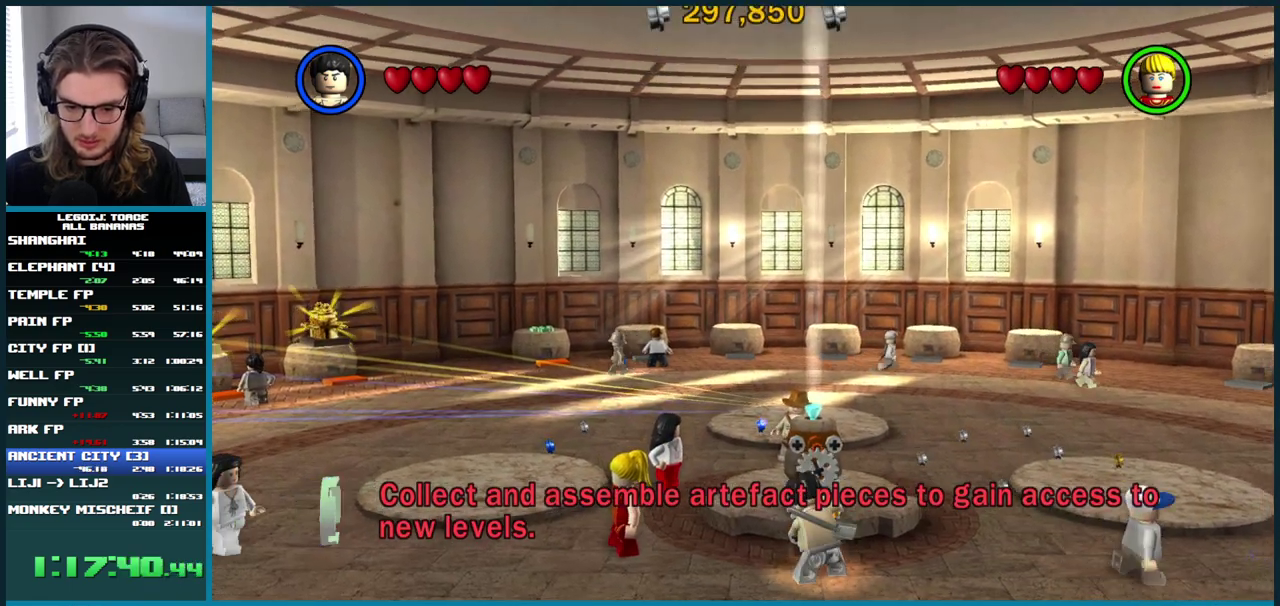
{"buttons": [], "left_stick": "up-left", "right_stick": "center", "events": [[133, "left_stick", "up-right"], [317, "B", "up"], [317, "left_stick", "left"], [450, "left_stick", "center"], [500, "left_stick", "up-left"]]}